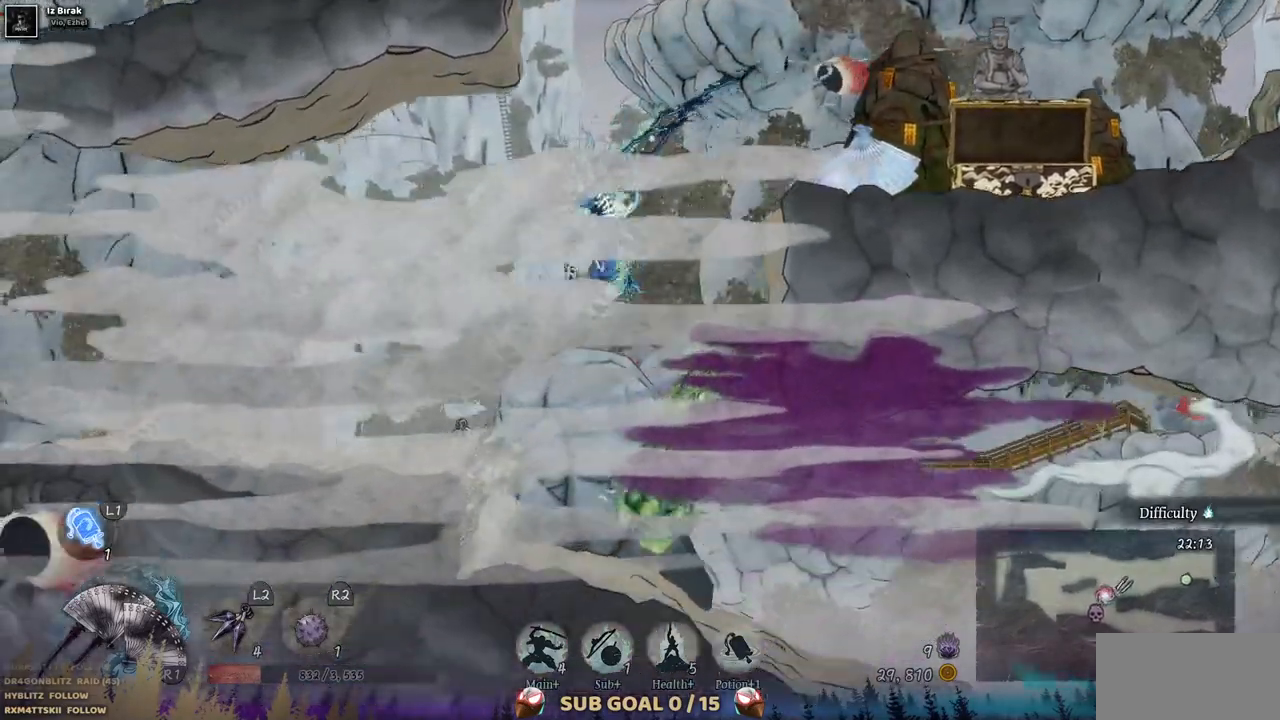
Gameplay with a controller (PlayStation layout); each line is a JSON object with the inputs held at the frame after it (dt_ms = milliseconds from this image to that frame). "events" lists button and stick changes between this image and that frame as [ms after this image, input, new state], when the widget could be followed in between. Not read: L2 R1 R2.
{"dt_ms": 500, "buttons": ["DPAD_LEFT"], "left_stick": "center", "right_stick": "center", "events": [[183, "CROSS", "down"], [283, "CROSS", "up"], [317, "DPAD_LEFT", "down"]]}
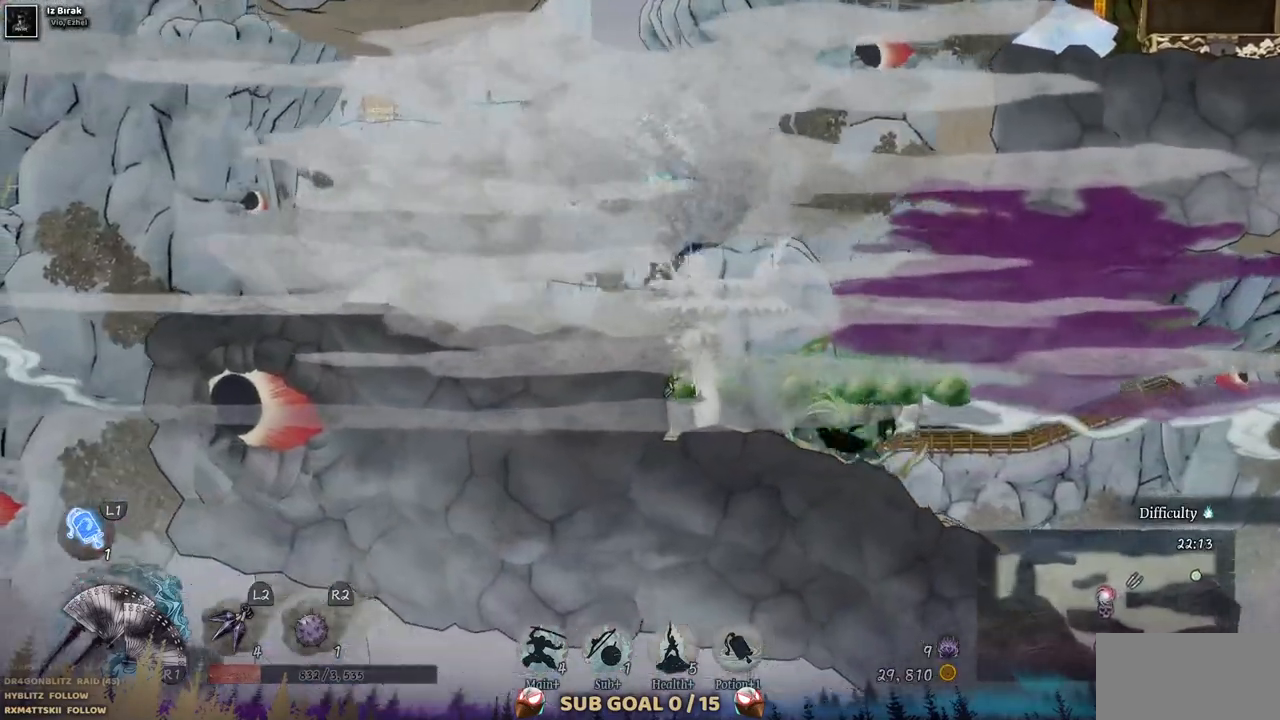
{"dt_ms": 500, "buttons": ["DPAD_RIGHT"], "left_stick": "center", "right_stick": "center", "events": [[300, "DPAD_LEFT", "up"], [500, "DPAD_RIGHT", "down"]]}
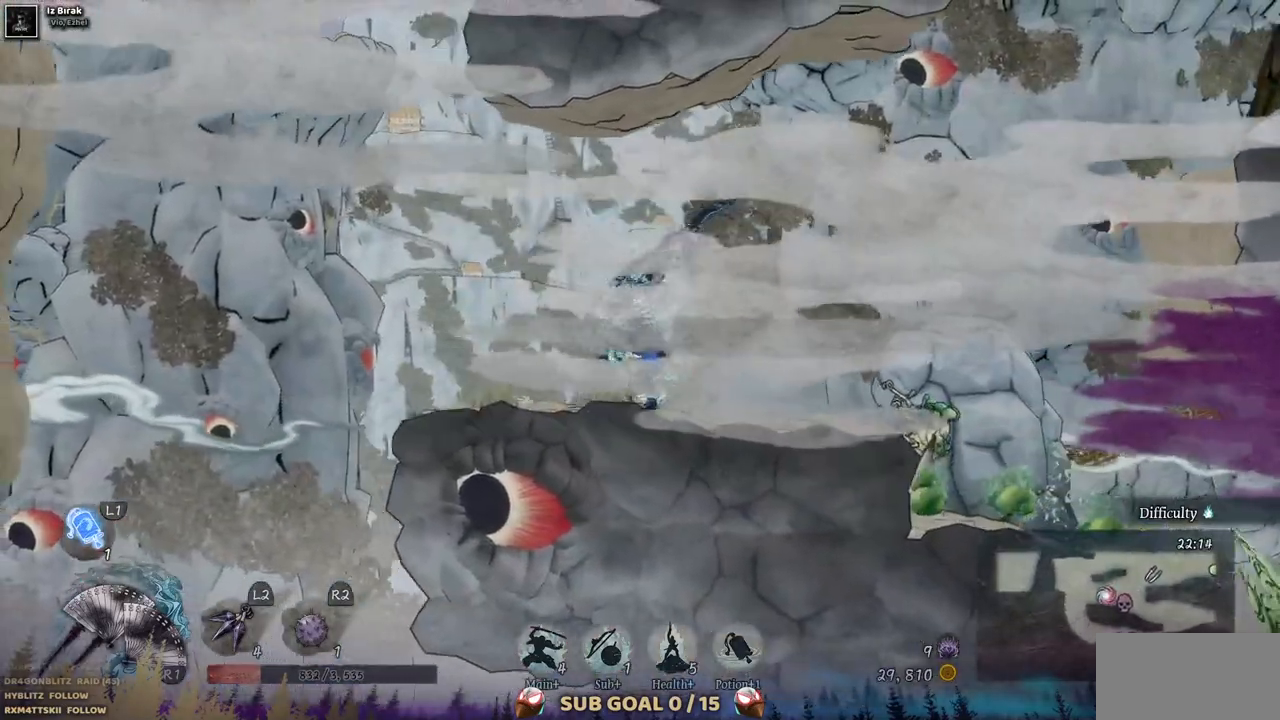
{"dt_ms": 500, "buttons": ["DPAD_RIGHT"], "left_stick": "center", "right_stick": "center", "events": []}
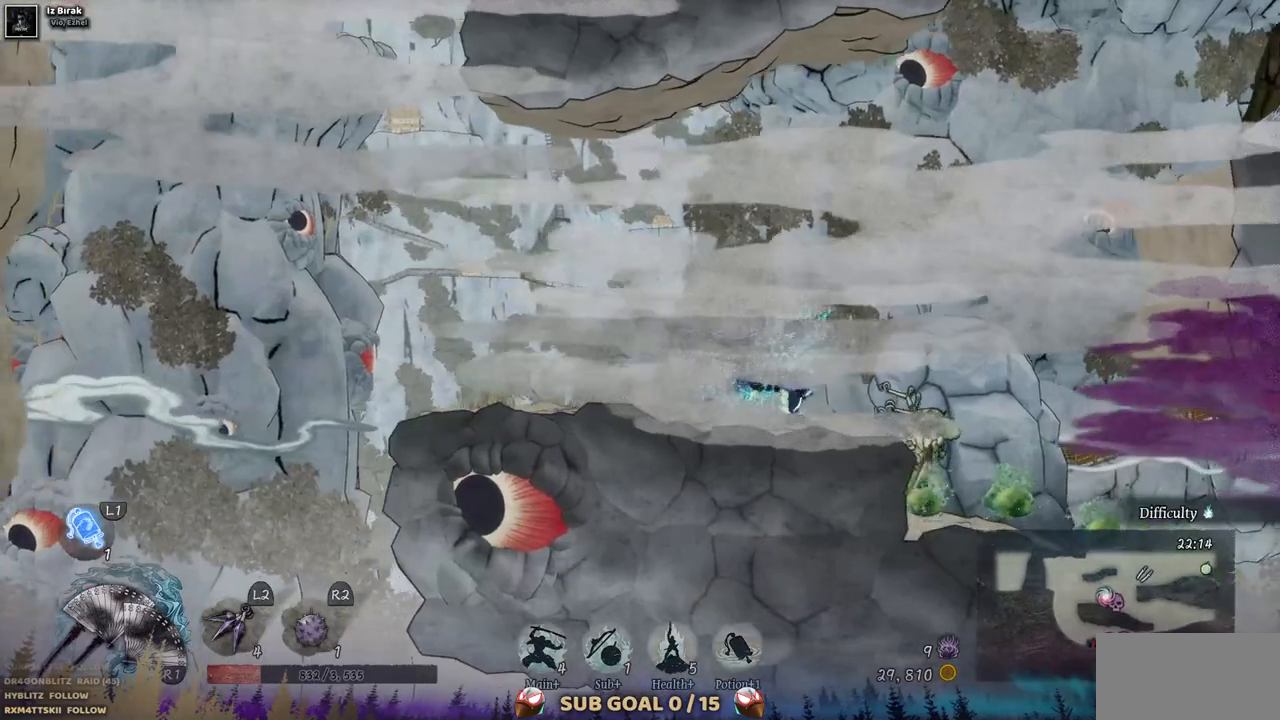
{"dt_ms": 500, "buttons": [], "left_stick": "center", "right_stick": "center", "events": [[50, "DPAD_RIGHT", "up"], [50, "TRIANGLE", "down"], [167, "TRIANGLE", "up"], [217, "TRIANGLE", "down"], [333, "TRIANGLE", "up"], [383, "TRIANGLE", "down"], [483, "TRIANGLE", "up"]]}
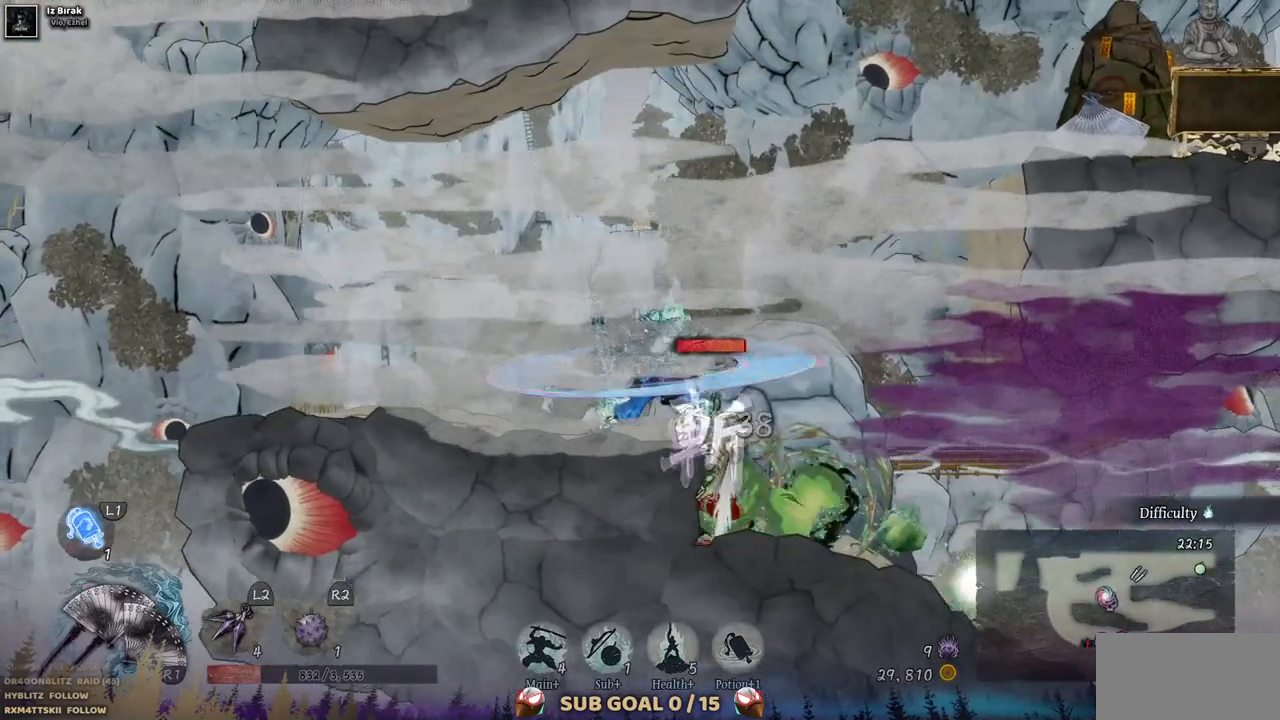
{"dt_ms": 500, "buttons": ["TRIANGLE"], "left_stick": "center", "right_stick": "center", "events": [[50, "TRIANGLE", "down"], [117, "TRIANGLE", "up"], [183, "TRIANGLE", "down"], [283, "TRIANGLE", "up"], [333, "TRIANGLE", "down"], [417, "TRIANGLE", "up"], [483, "TRIANGLE", "down"]]}
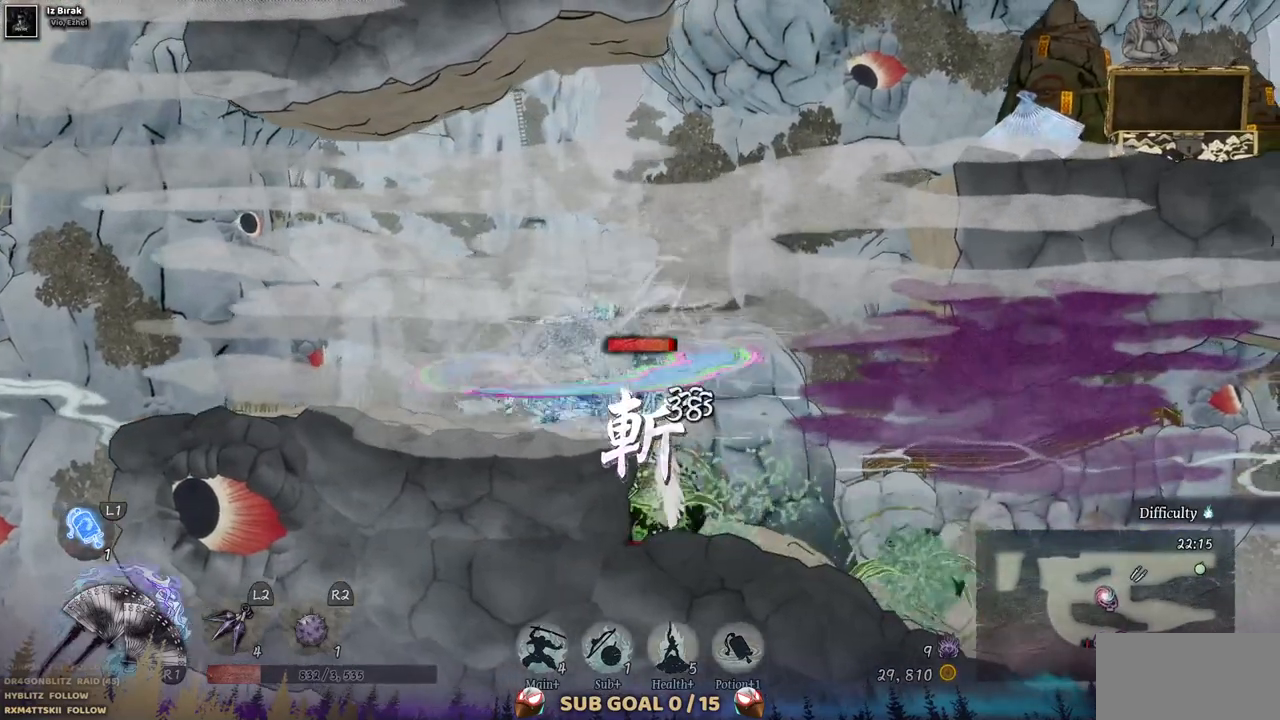
{"dt_ms": 500, "buttons": [], "left_stick": "center", "right_stick": "center", "events": [[50, "TRIANGLE", "up"], [117, "TRIANGLE", "down"], [200, "TRIANGLE", "up"], [267, "TRIANGLE", "down"], [350, "TRIANGLE", "up"], [417, "TRIANGLE", "down"], [483, "TRIANGLE", "up"]]}
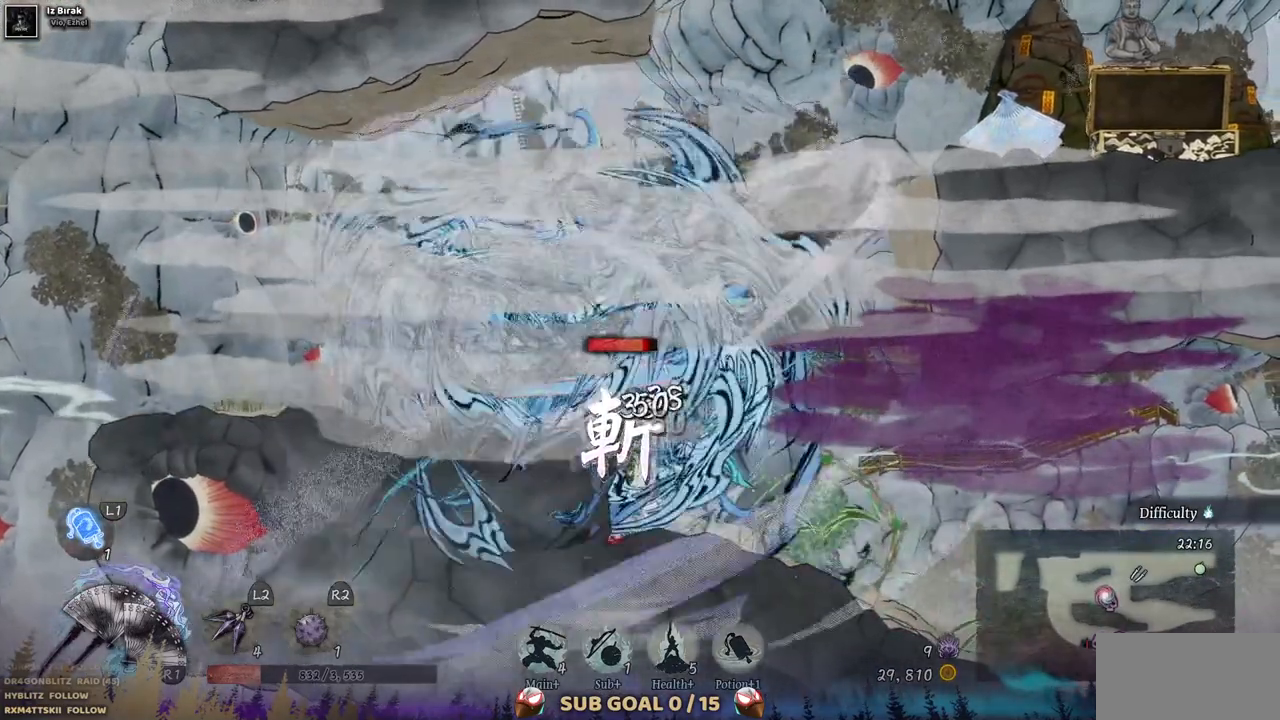
{"dt_ms": 500, "buttons": ["TRIANGLE"], "left_stick": "center", "right_stick": "center", "events": [[50, "TRIANGLE", "down"], [133, "TRIANGLE", "up"], [200, "TRIANGLE", "down"], [283, "TRIANGLE", "up"], [350, "TRIANGLE", "down"], [433, "TRIANGLE", "up"], [483, "TRIANGLE", "down"]]}
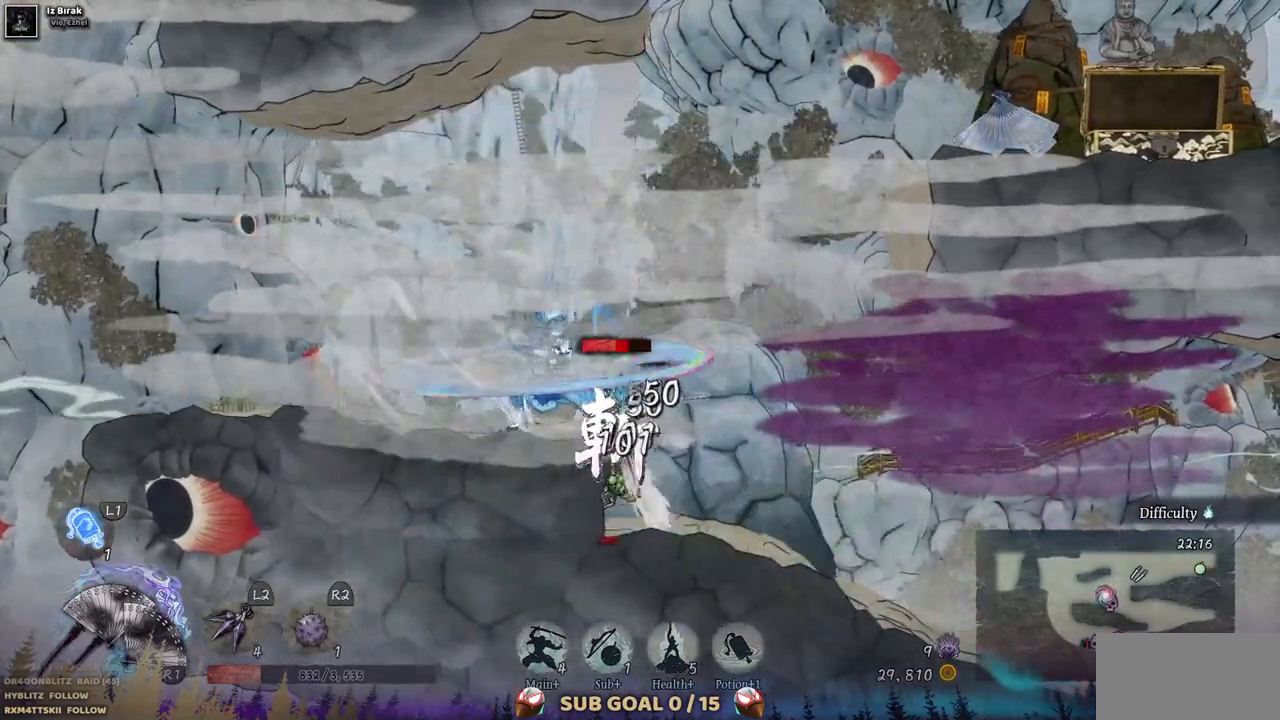
{"dt_ms": 500, "buttons": [], "left_stick": "center", "right_stick": "center", "events": [[83, "TRIANGLE", "up"], [133, "TRIANGLE", "down"], [217, "TRIANGLE", "up"], [283, "TRIANGLE", "down"], [367, "TRIANGLE", "up"], [417, "TRIANGLE", "down"], [500, "TRIANGLE", "up"]]}
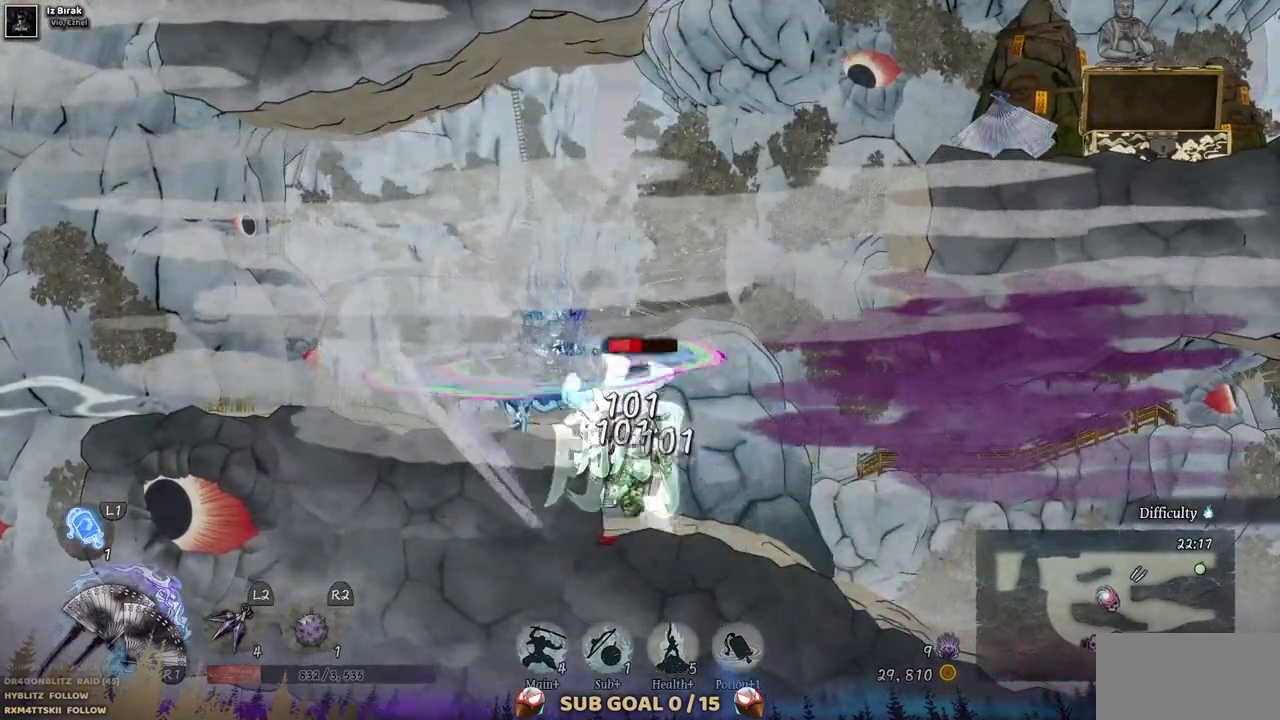
{"dt_ms": 500, "buttons": [], "left_stick": "center", "right_stick": "center", "events": [[67, "TRIANGLE", "down"], [167, "TRIANGLE", "up"], [233, "TRIANGLE", "down"], [317, "TRIANGLE", "up"], [383, "TRIANGLE", "down"], [450, "TRIANGLE", "up"]]}
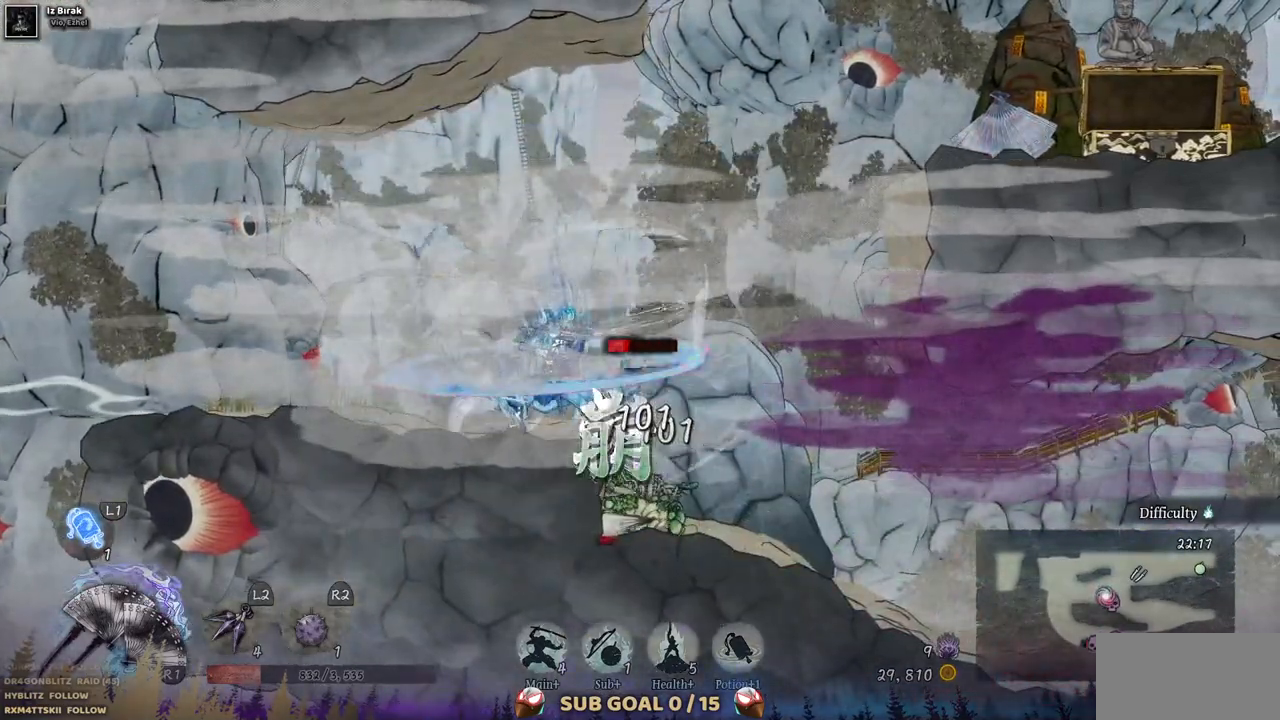
{"dt_ms": 500, "buttons": ["TRIANGLE"], "left_stick": "center", "right_stick": "center", "events": [[17, "TRIANGLE", "down"], [117, "TRIANGLE", "up"], [167, "TRIANGLE", "down"], [250, "TRIANGLE", "up"], [317, "TRIANGLE", "down"], [417, "TRIANGLE", "up"], [467, "TRIANGLE", "down"]]}
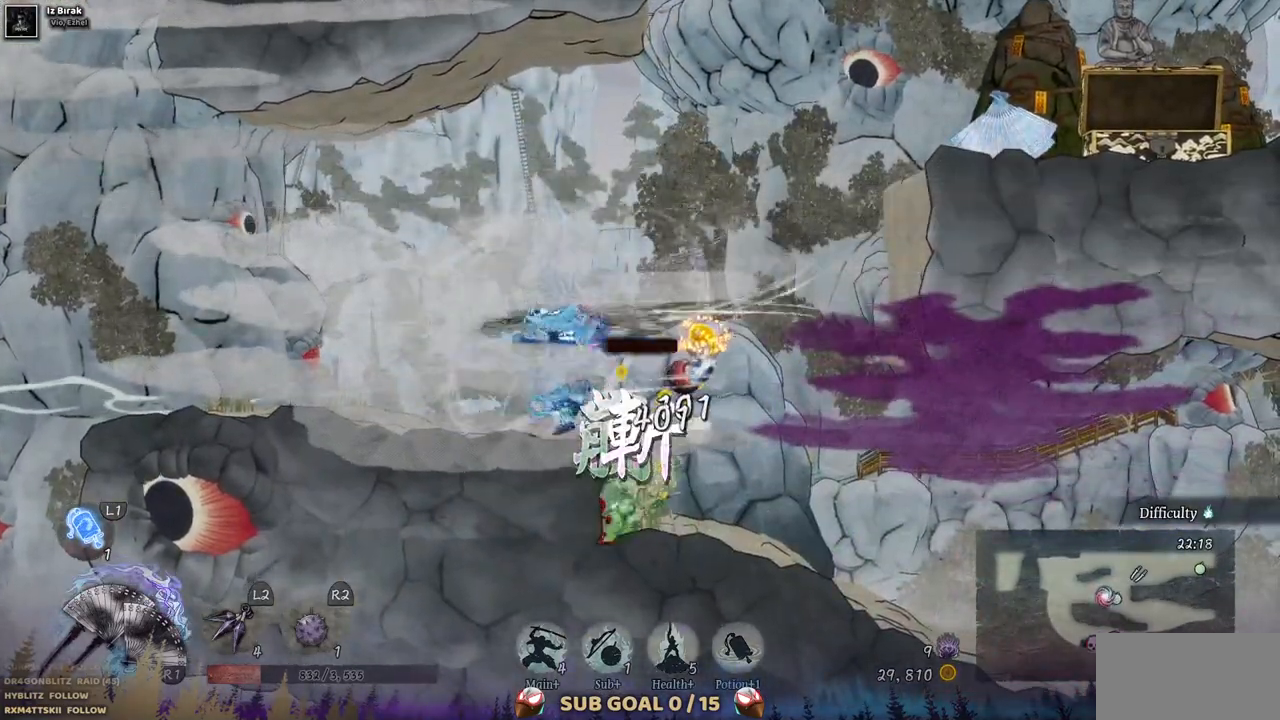
{"dt_ms": 500, "buttons": [], "left_stick": "center", "right_stick": "center", "events": [[67, "TRIANGLE", "up"], [117, "TRIANGLE", "down"], [217, "TRIANGLE", "up"], [267, "TRIANGLE", "down"], [367, "TRIANGLE", "up"]]}
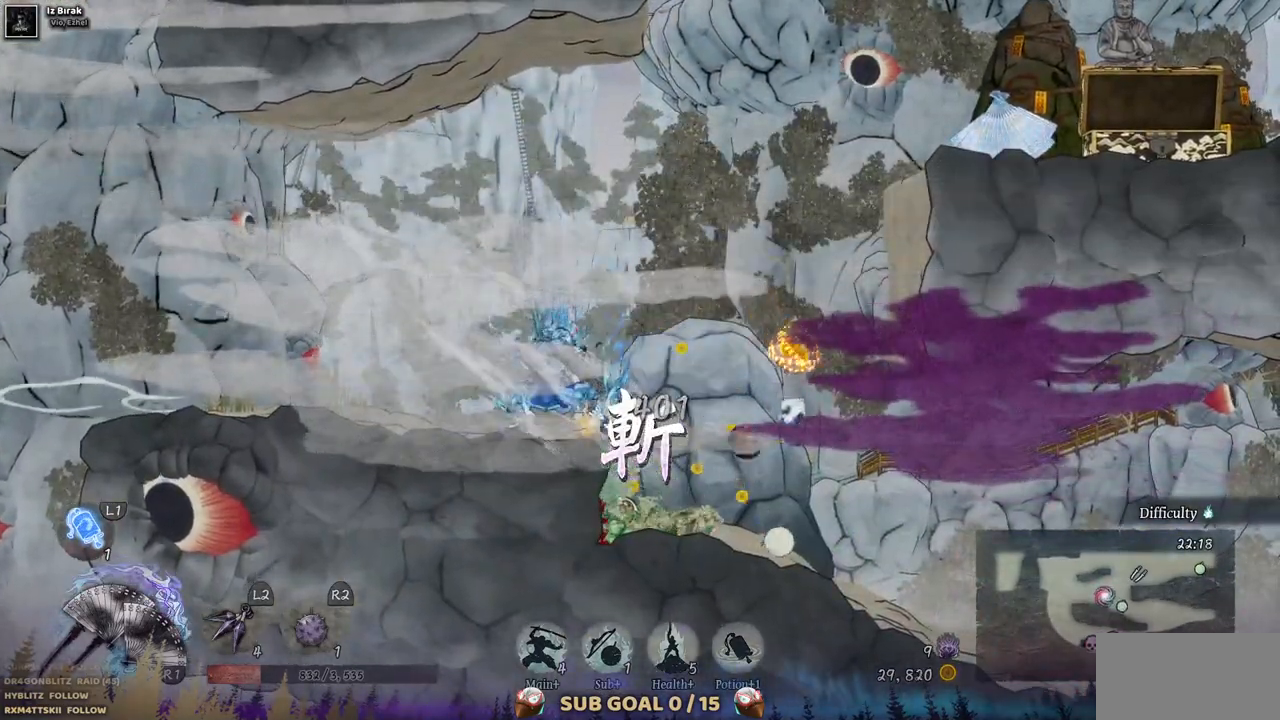
{"dt_ms": 500, "buttons": ["DPAD_RIGHT"], "left_stick": "center", "right_stick": "center", "events": [[67, "DPAD_RIGHT", "down"]]}
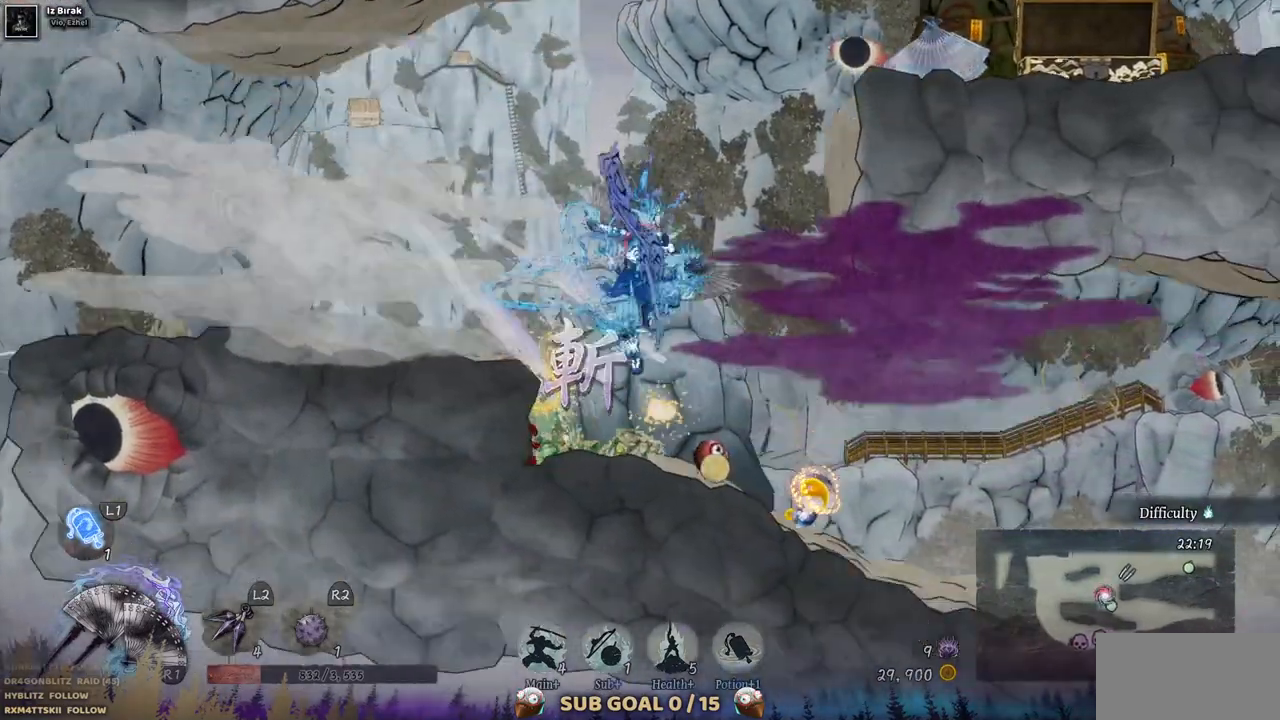
{"dt_ms": 500, "buttons": ["DPAD_RIGHT"], "left_stick": "center", "right_stick": "center", "events": [[117, "DPAD_RIGHT", "up"], [383, "DPAD_RIGHT", "down"]]}
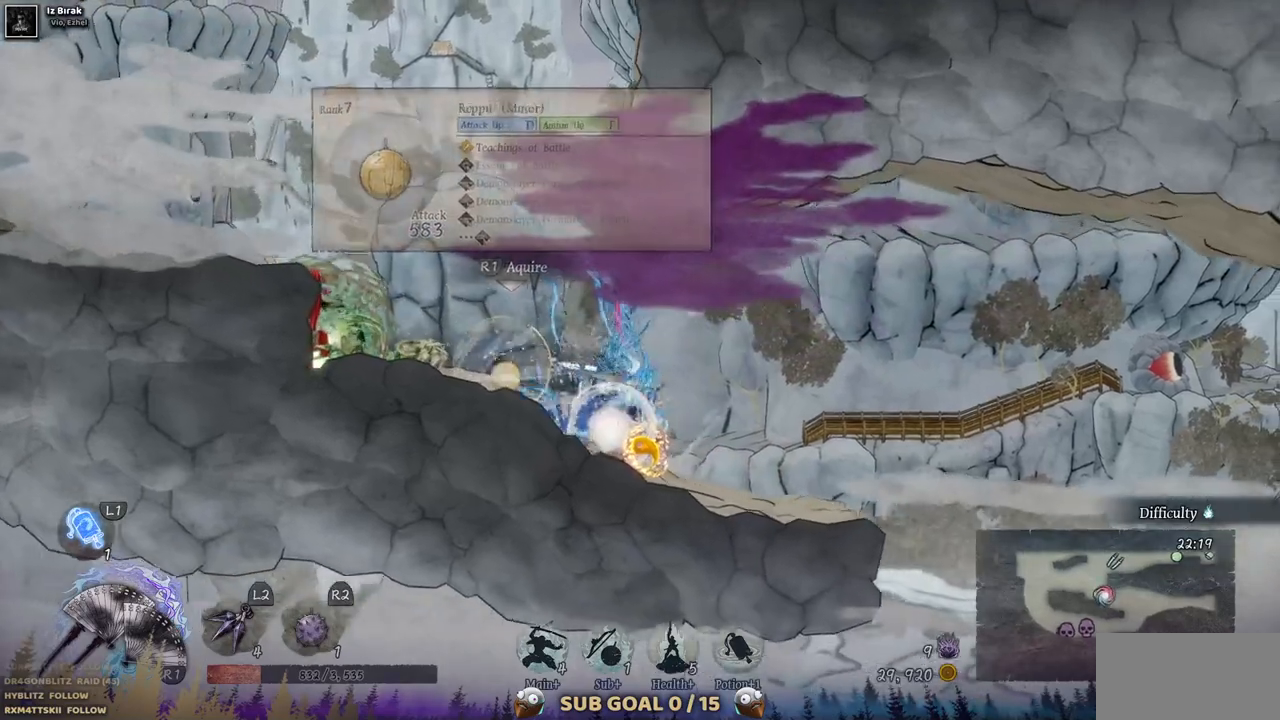
{"dt_ms": 500, "buttons": [], "left_stick": "center", "right_stick": "center", "events": [[500, "DPAD_RIGHT", "up"]]}
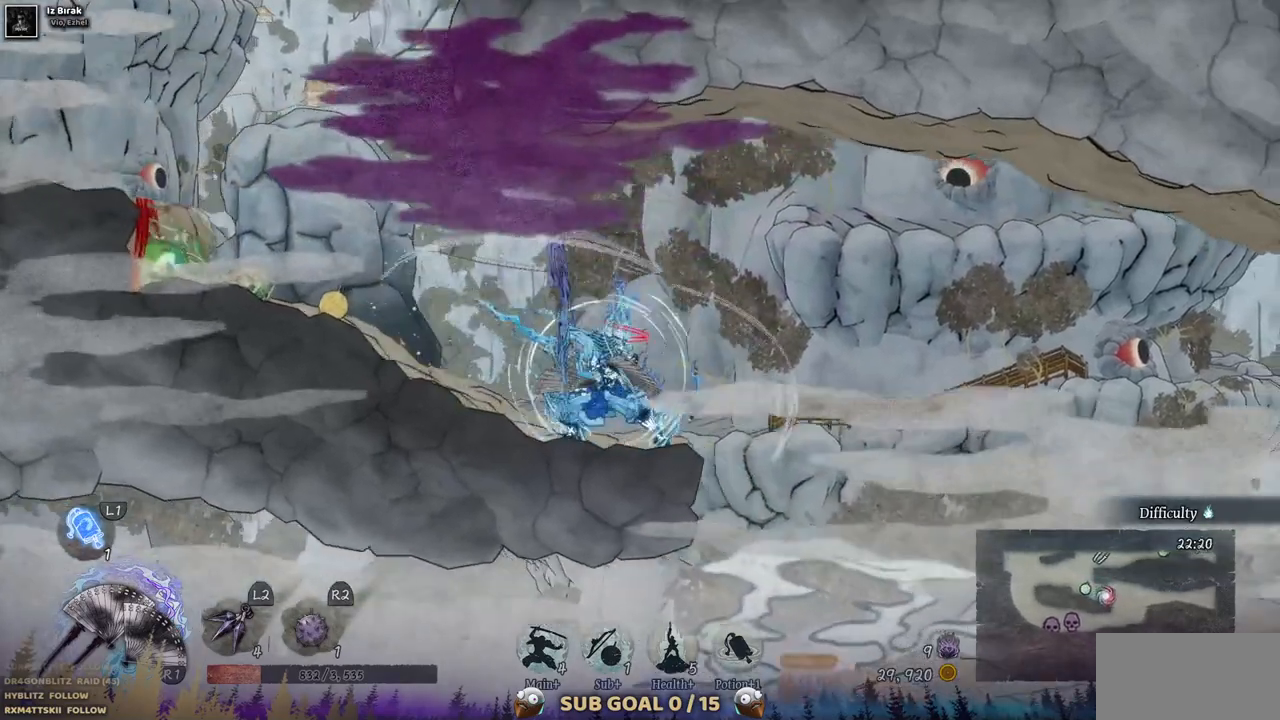
{"dt_ms": 500, "buttons": ["DPAD_LEFT"], "left_stick": "center", "right_stick": "center", "events": [[500, "DPAD_LEFT", "down"]]}
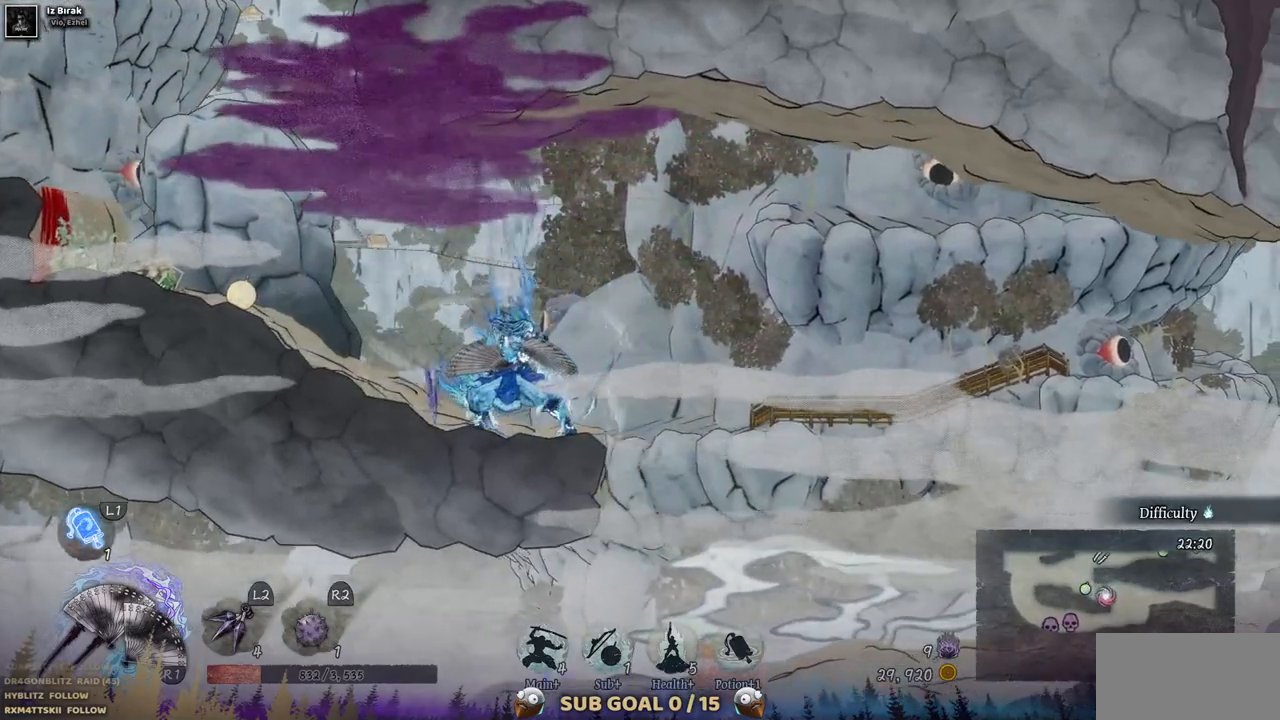
{"dt_ms": 500, "buttons": ["DPAD_LEFT"], "left_stick": "center", "right_stick": "center", "events": []}
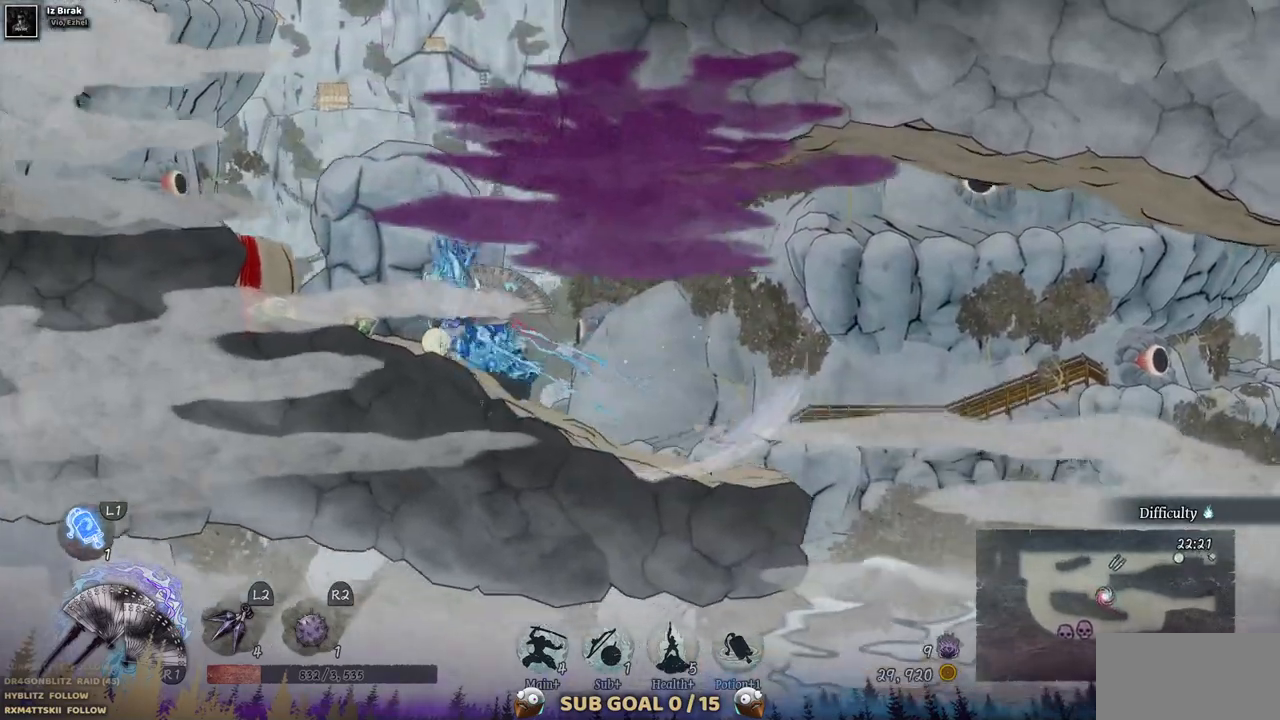
{"dt_ms": 500, "buttons": ["DPAD_RIGHT"], "left_stick": "center", "right_stick": "center", "events": [[400, "DPAD_LEFT", "up"], [483, "DPAD_RIGHT", "down"]]}
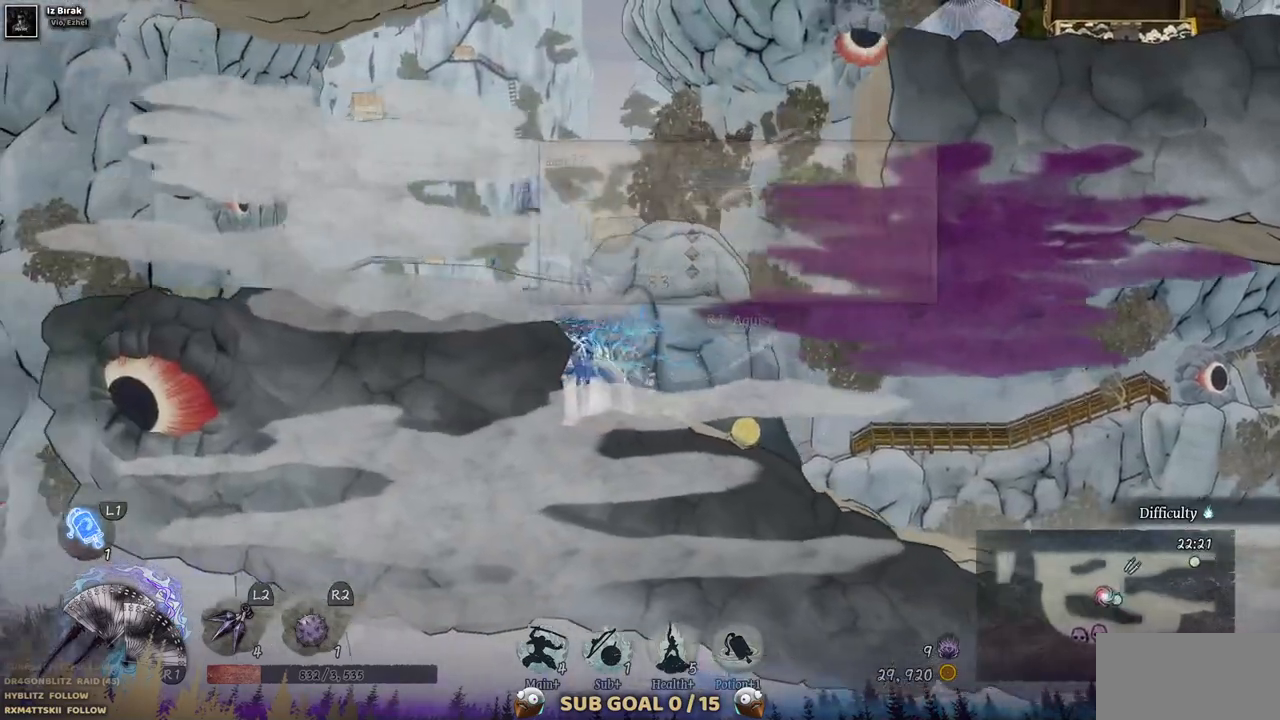
{"dt_ms": 1000, "buttons": [], "left_stick": "center", "right_stick": "center", "events": [[367, "DPAD_RIGHT", "up"]]}
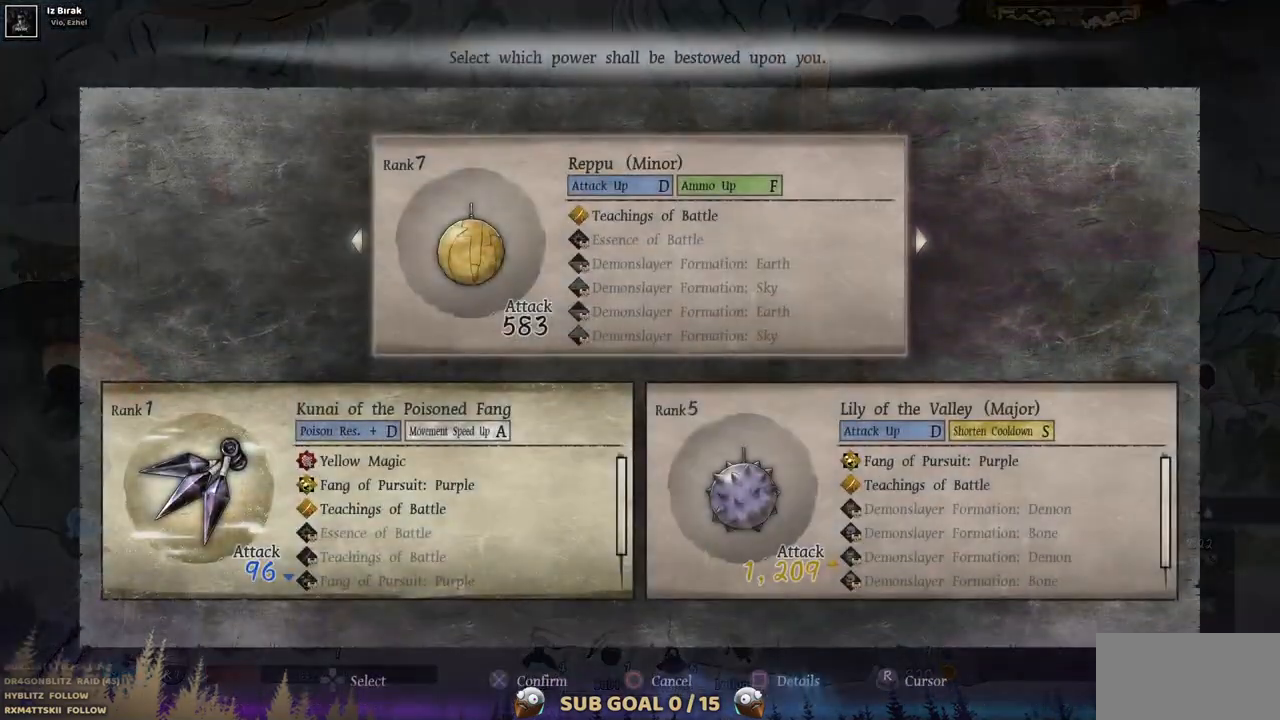
{"dt_ms": 500, "buttons": [], "left_stick": "center", "right_stick": "center", "events": []}
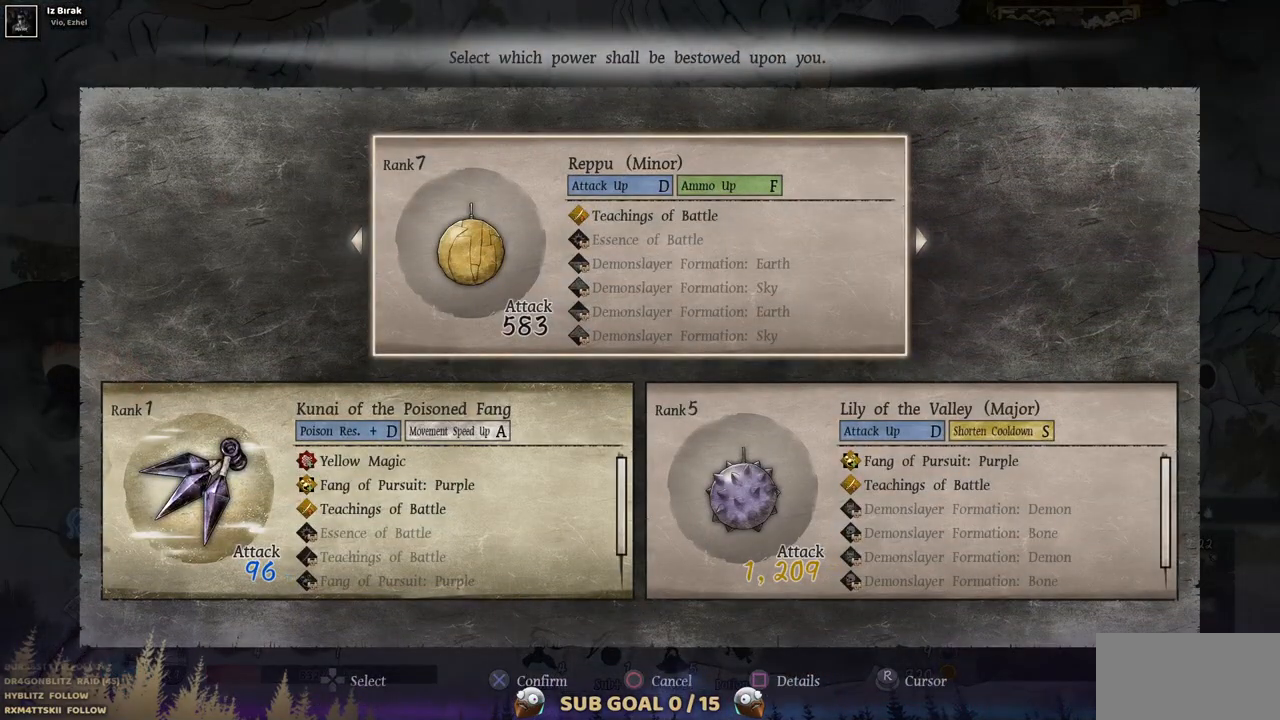
{"dt_ms": 500, "buttons": [], "left_stick": "center", "right_stick": "center", "events": []}
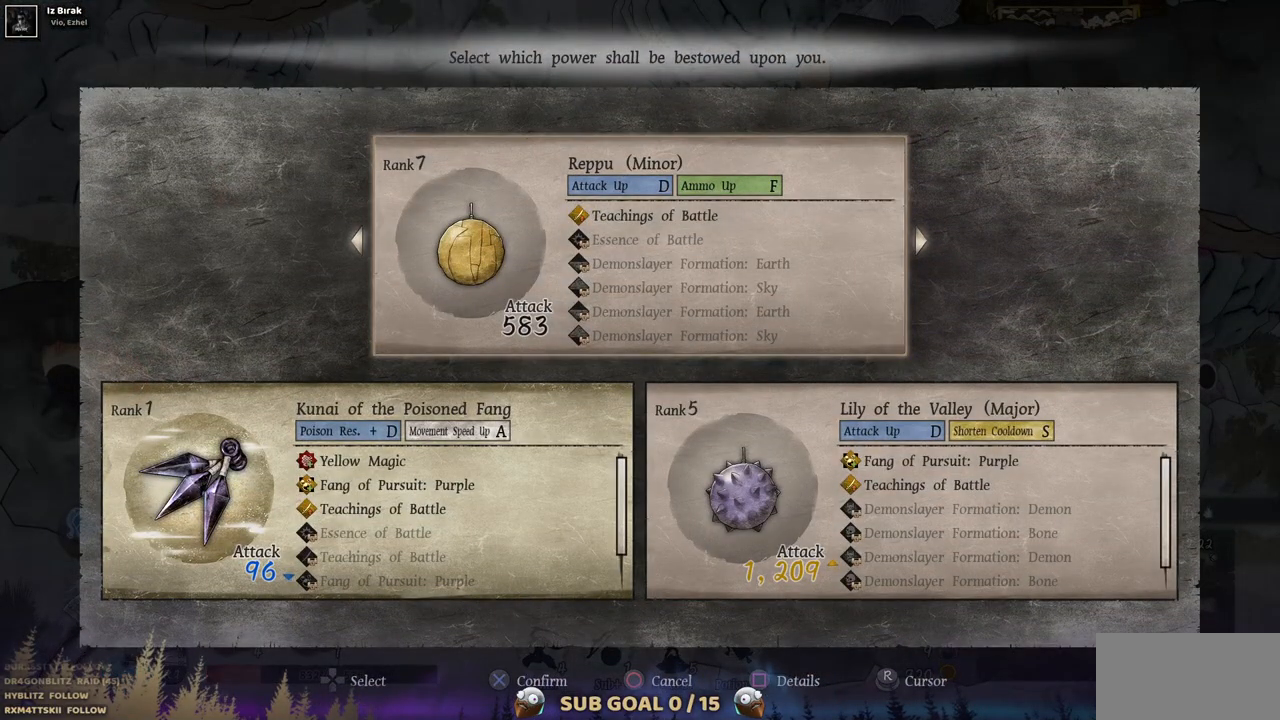
{"dt_ms": 500, "buttons": [], "left_stick": "center", "right_stick": "center", "events": []}
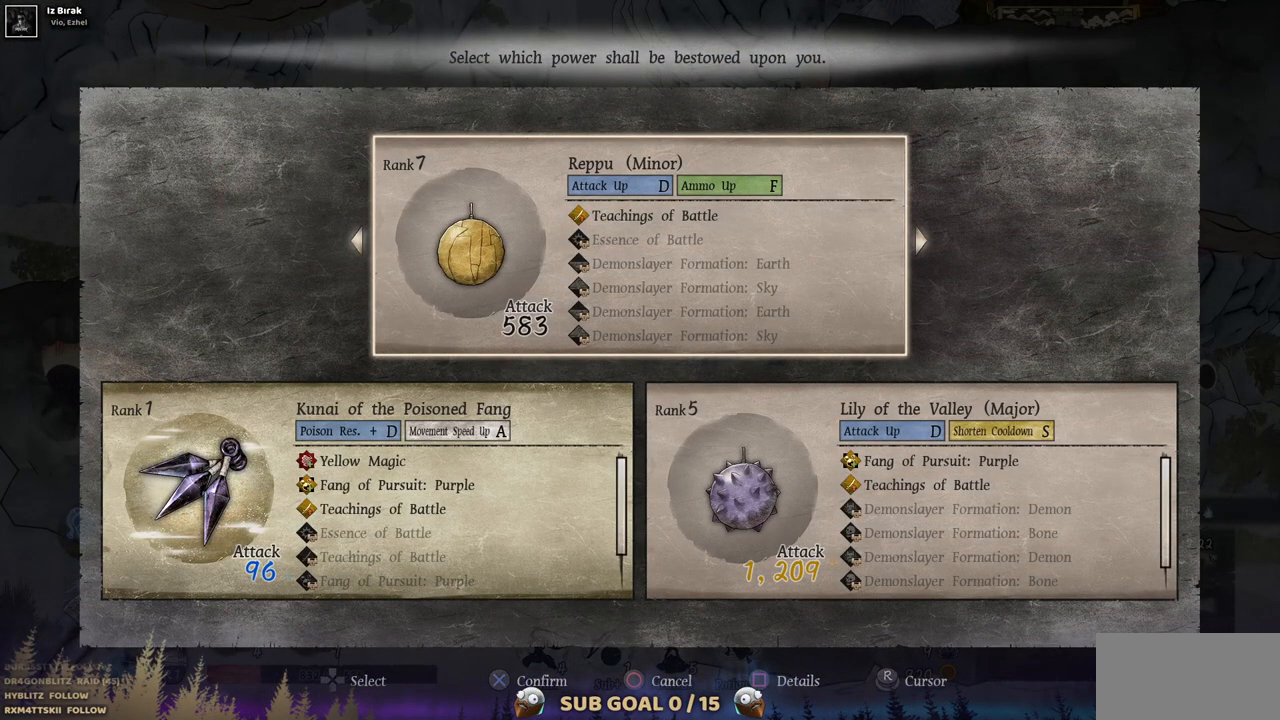
{"dt_ms": 500, "buttons": [], "left_stick": "center", "right_stick": "center", "events": []}
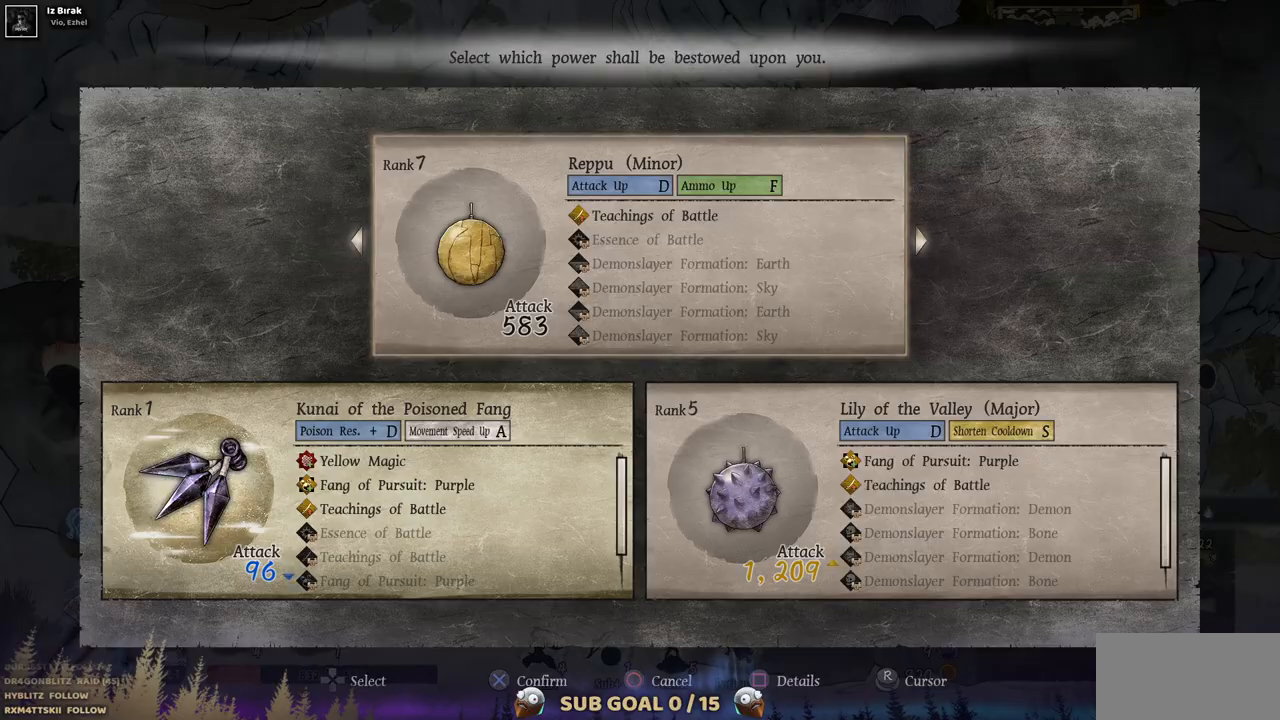
{"dt_ms": 500, "buttons": ["DPAD_RIGHT"], "left_stick": "center", "right_stick": "center", "events": [[33, "CIRCLE", "down"], [133, "CIRCLE", "up"], [200, "DPAD_RIGHT", "down"]]}
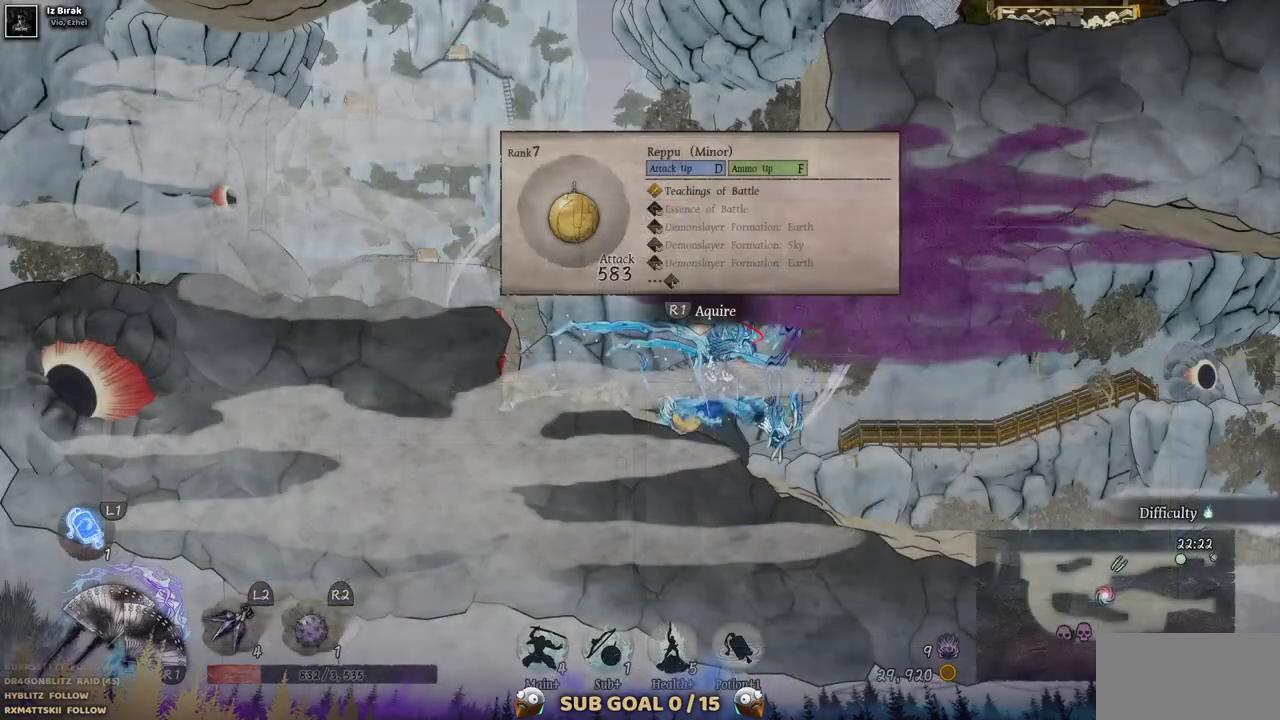
{"dt_ms": 500, "buttons": ["DPAD_RIGHT"], "left_stick": "center", "right_stick": "center", "events": []}
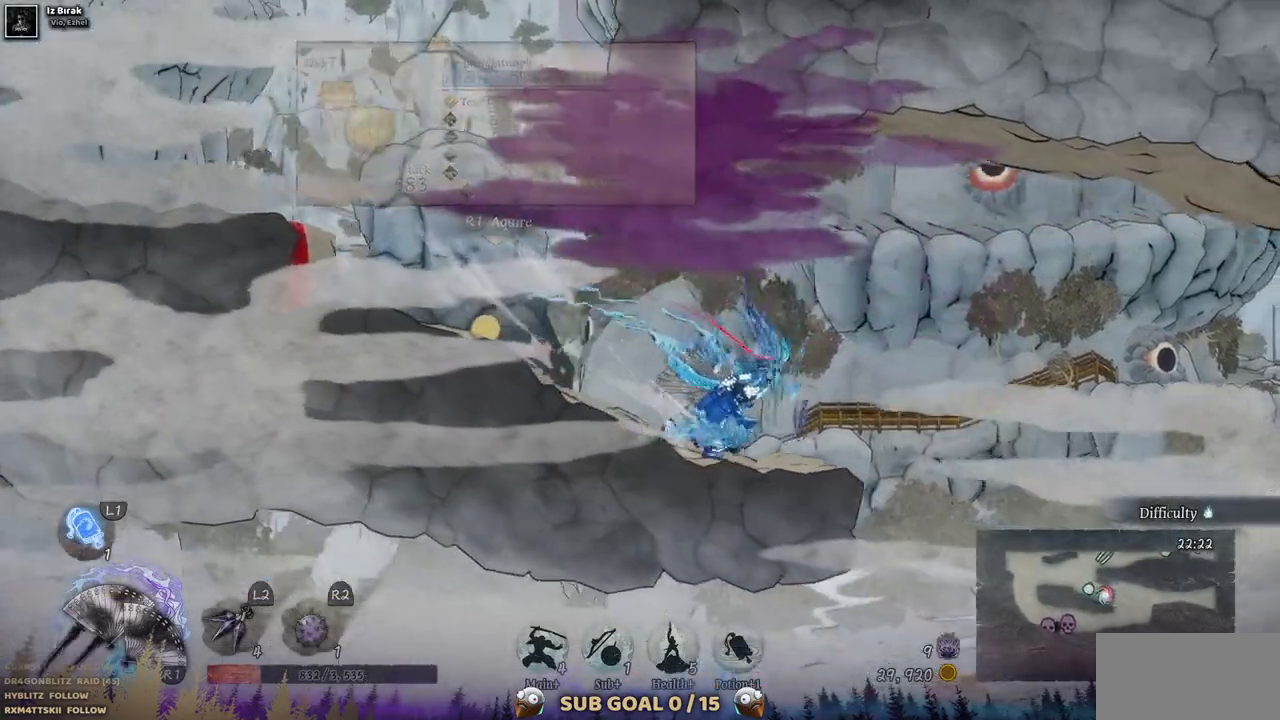
{"dt_ms": 500, "buttons": ["CROSS", "DPAD_DOWN"], "left_stick": "center", "right_stick": "center", "events": [[367, "DPAD_DOWN", "down"], [367, "DPAD_RIGHT", "up"], [500, "CROSS", "down"]]}
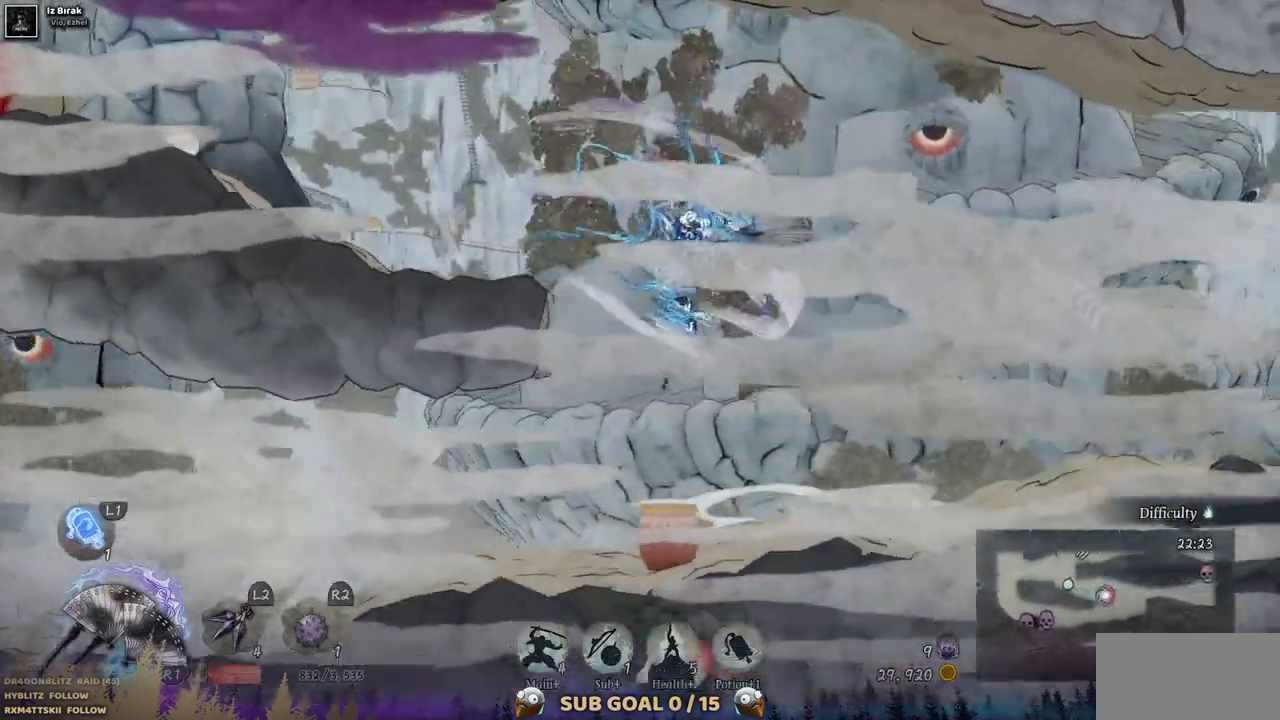
{"dt_ms": 500, "buttons": [], "left_stick": "center", "right_stick": "center", "events": [[100, "CROSS", "up"], [150, "CROSS", "down"], [250, "CROSS", "up"], [267, "DPAD_DOWN", "up"]]}
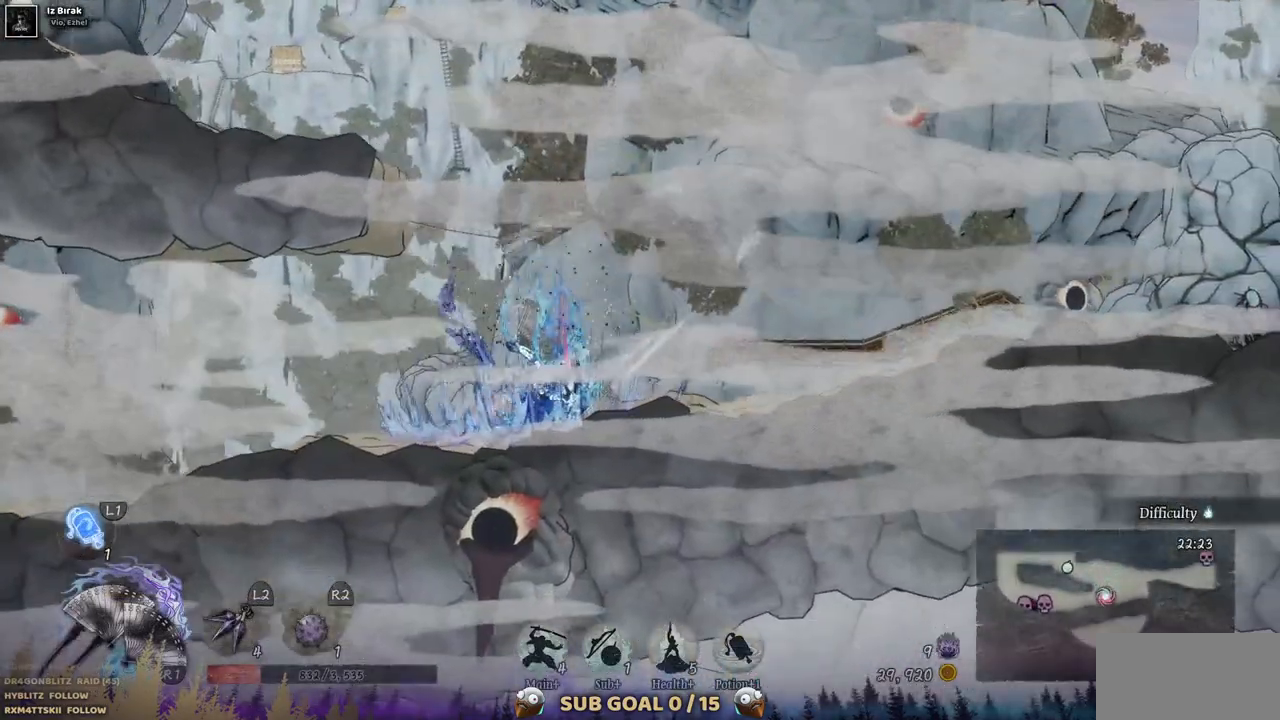
{"dt_ms": 500, "buttons": ["DPAD_RIGHT"], "left_stick": "center", "right_stick": "center", "events": [[117, "DPAD_RIGHT", "down"]]}
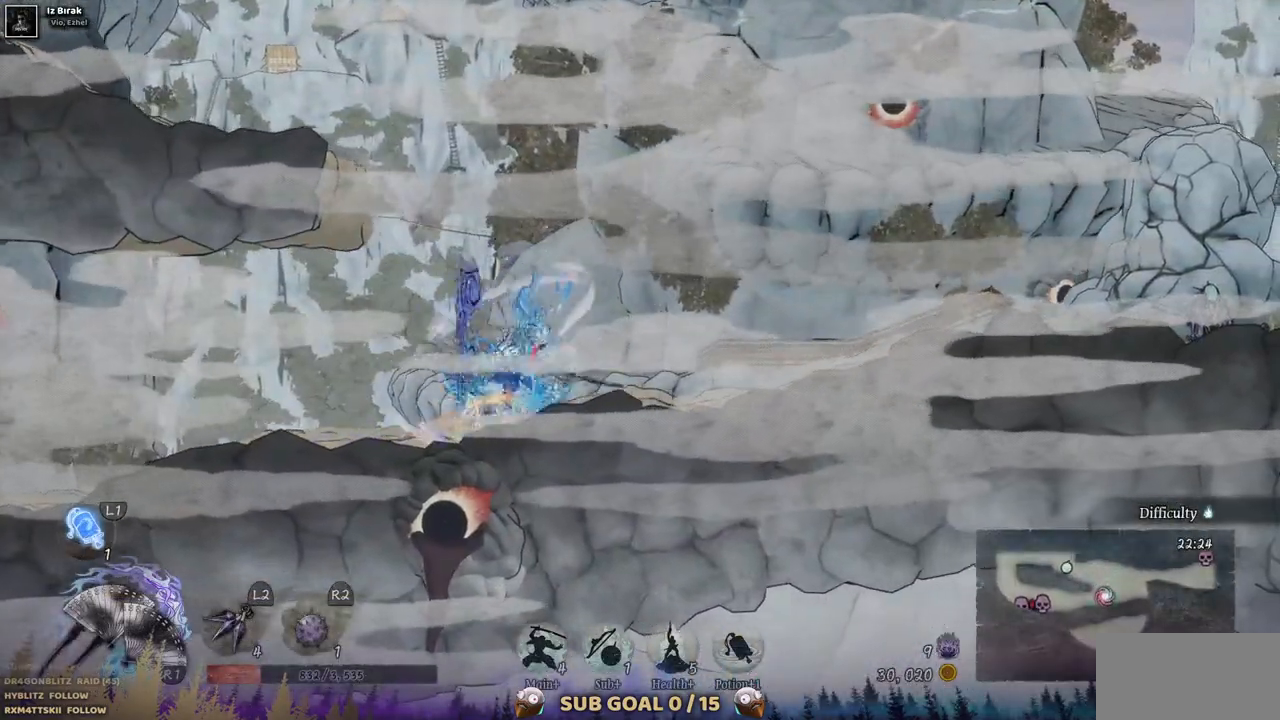
{"dt_ms": 500, "buttons": ["DPAD_RIGHT"], "left_stick": "center", "right_stick": "center", "events": []}